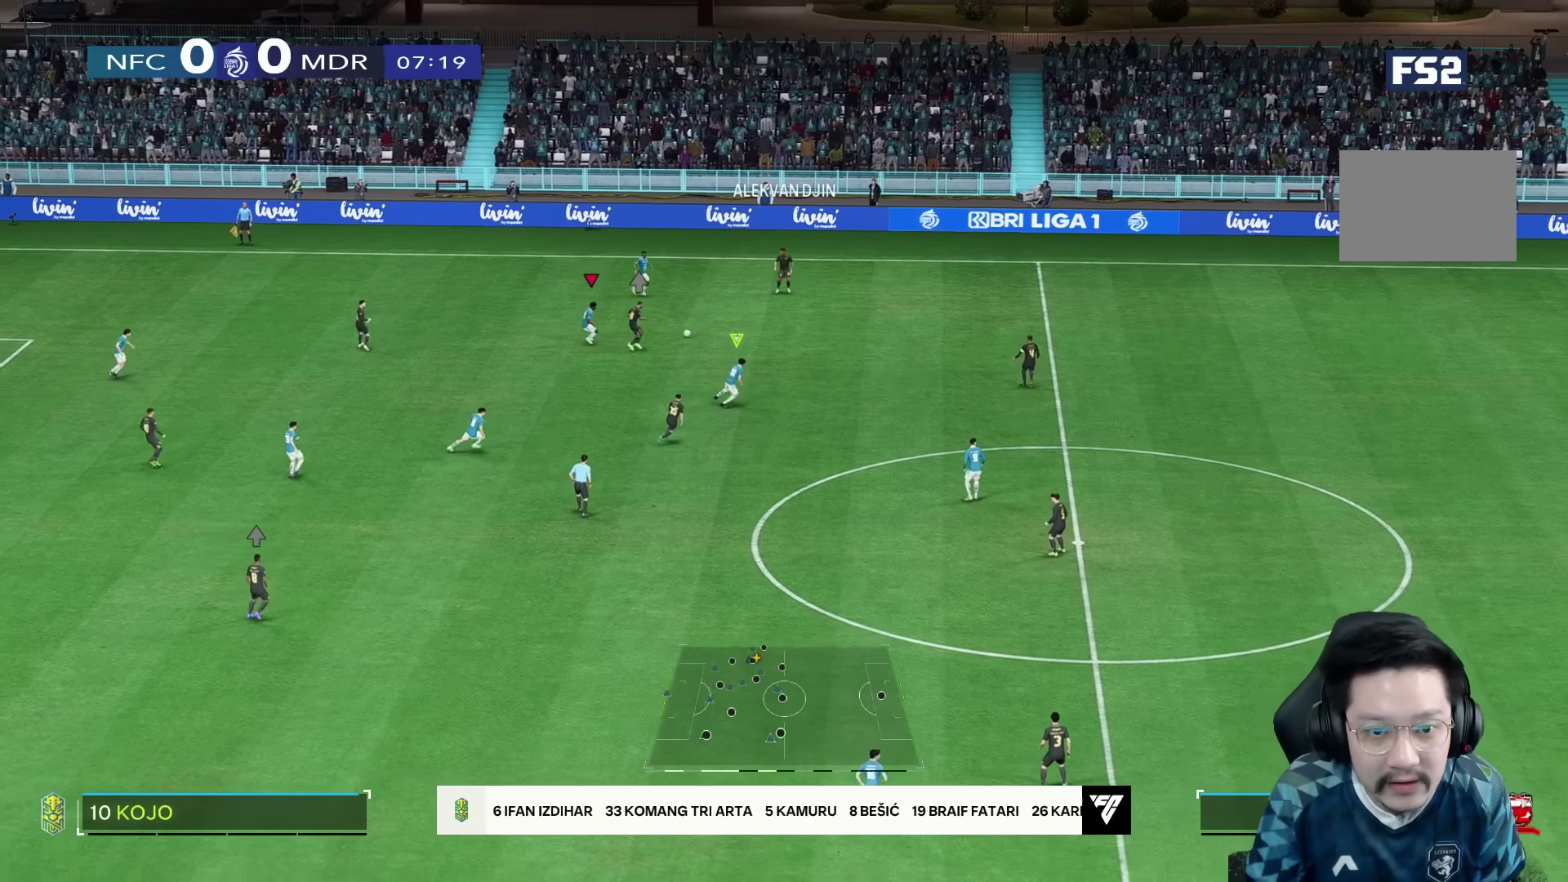
Gameplay with a controller (PlayStation layout); each line is a JSON object with the inputs held at the frame after it (dt_ms = milliseconds from this image to that frame). "button_events" lists button changes between this image and that frame as [ms after this image, input, new state], when the widget could be followed in between (sticks are given only as held states). Not read: L2 L3 R3.
{"dt_ms": 500, "buttons": [], "left_stick": "down", "right_stick": "center", "button_events": [[17, "R2", "down"], [217, "R2", "up"]]}
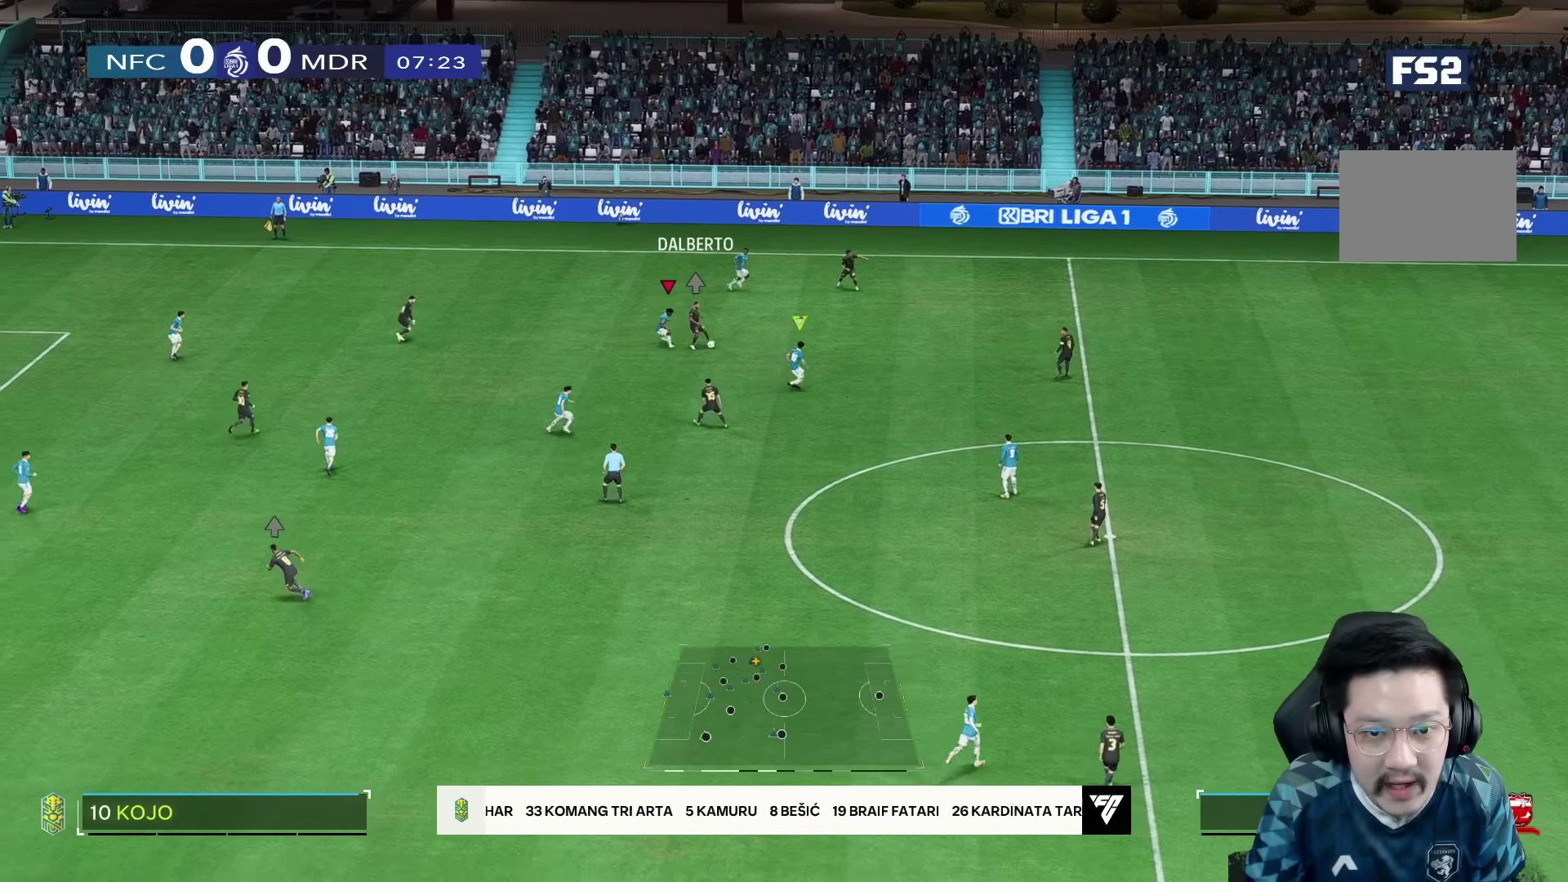
{"dt_ms": 1000, "buttons": [], "left_stick": "down", "right_stick": "center"}
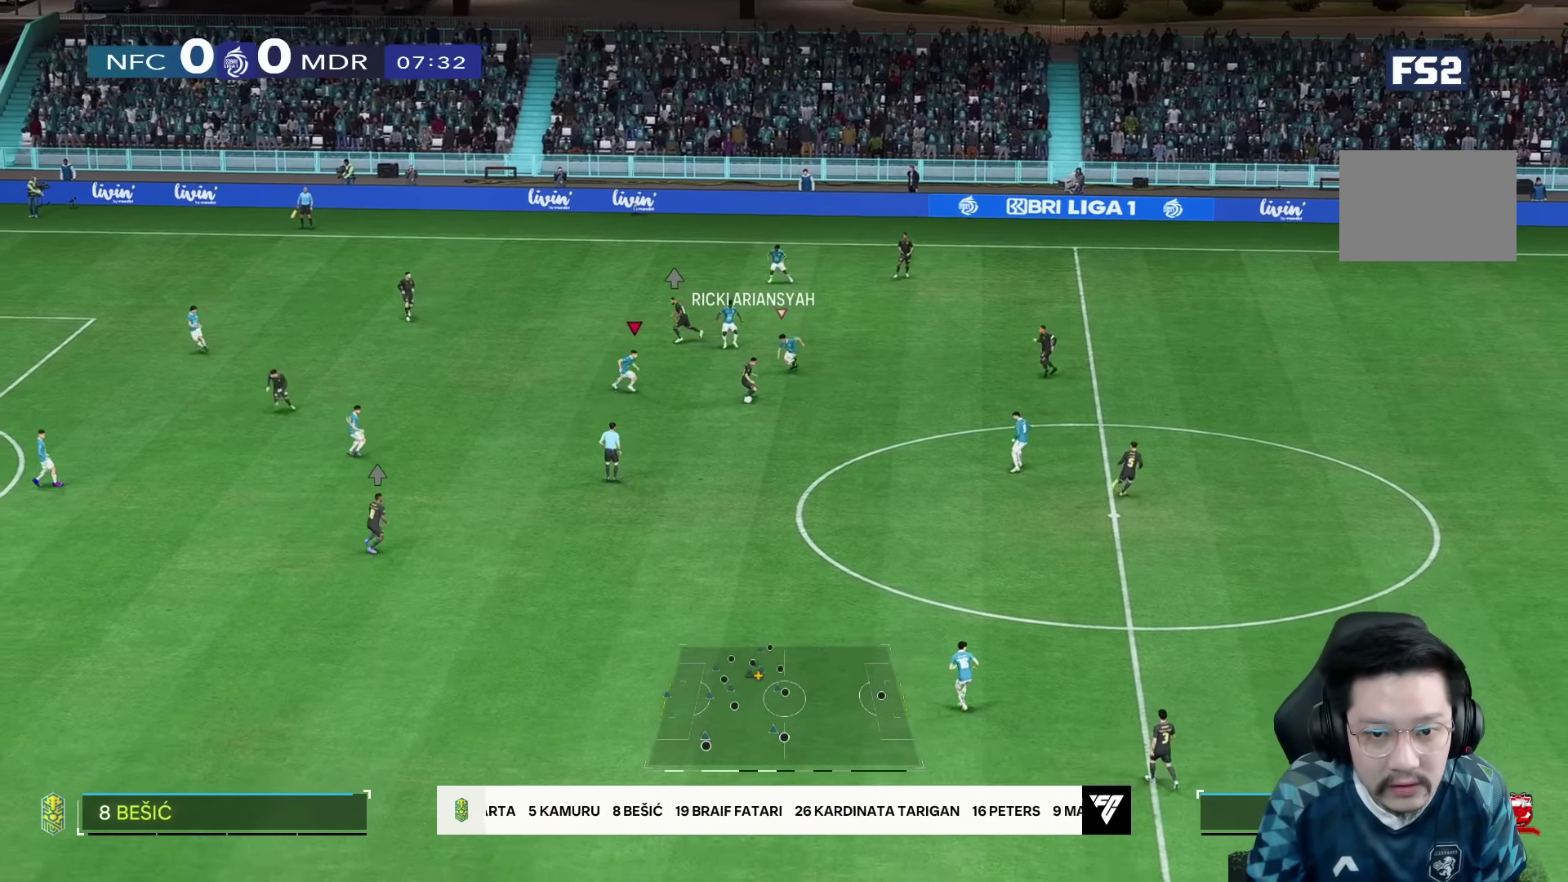
{"dt_ms": 500, "buttons": [], "left_stick": "down", "right_stick": "center", "button_events": []}
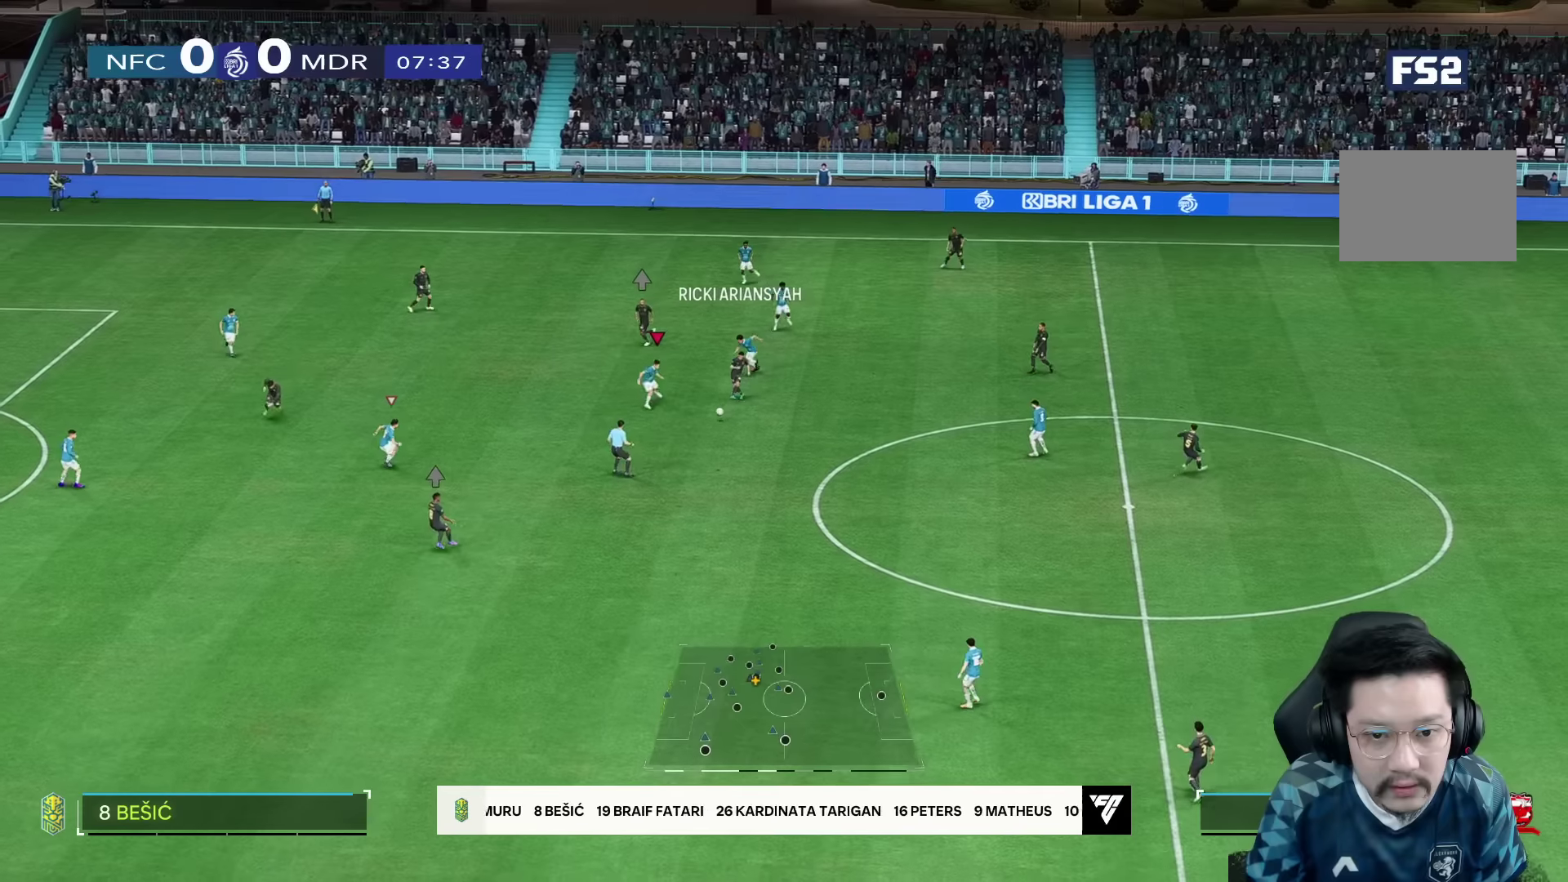
{"dt_ms": 500, "buttons": ["R2"], "left_stick": "down", "right_stick": "center", "button_events": [[350, "R2", "down"]]}
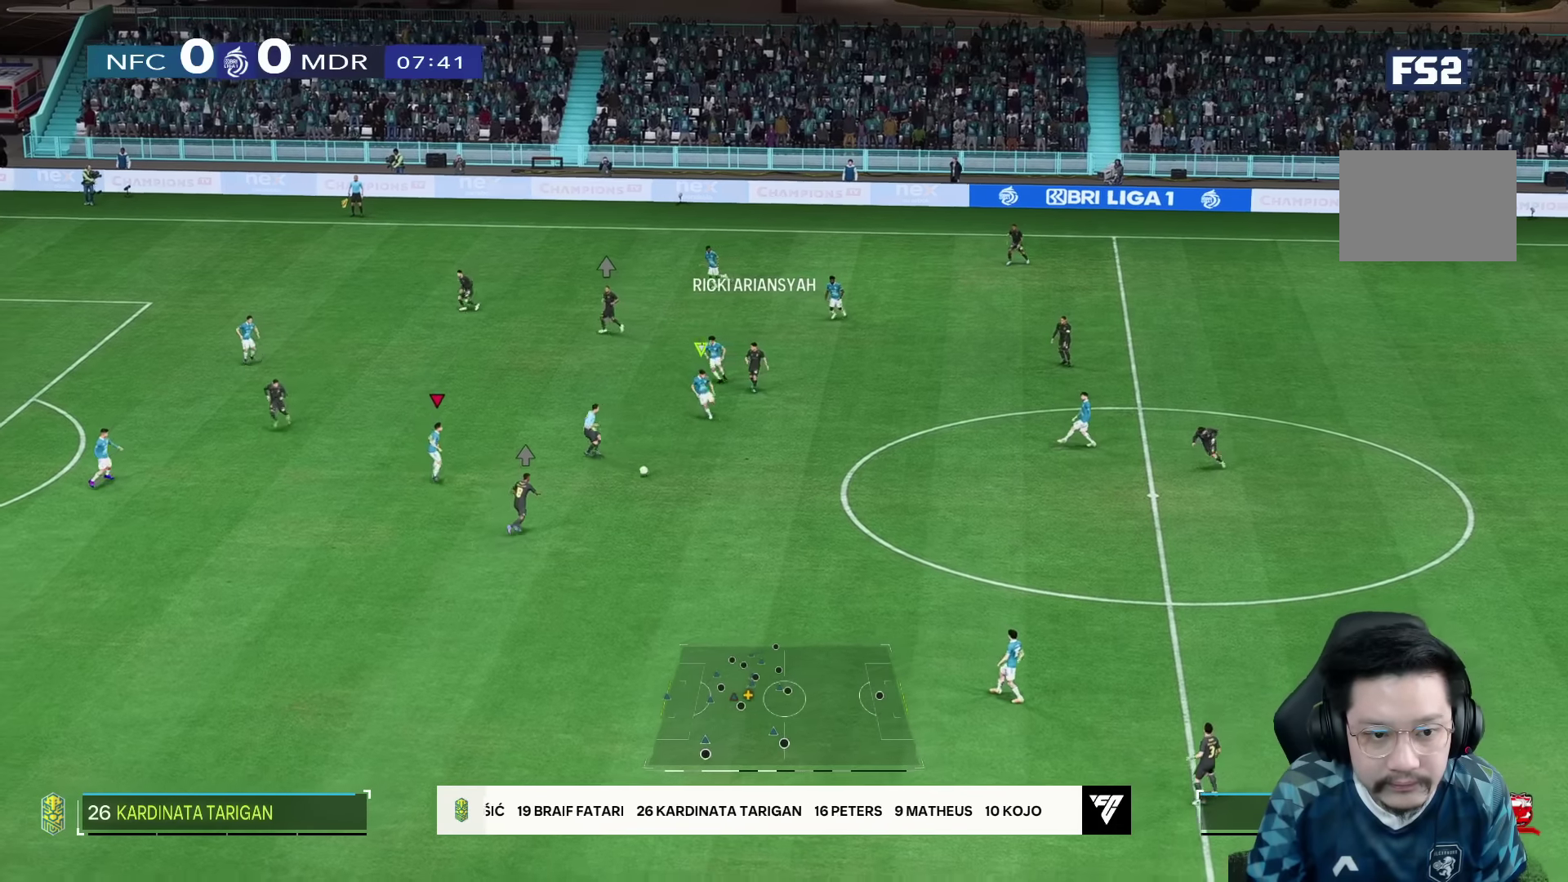
{"dt_ms": 500, "buttons": [], "left_stick": "down-right", "right_stick": "center", "button_events": [[83, "R2", "up"]]}
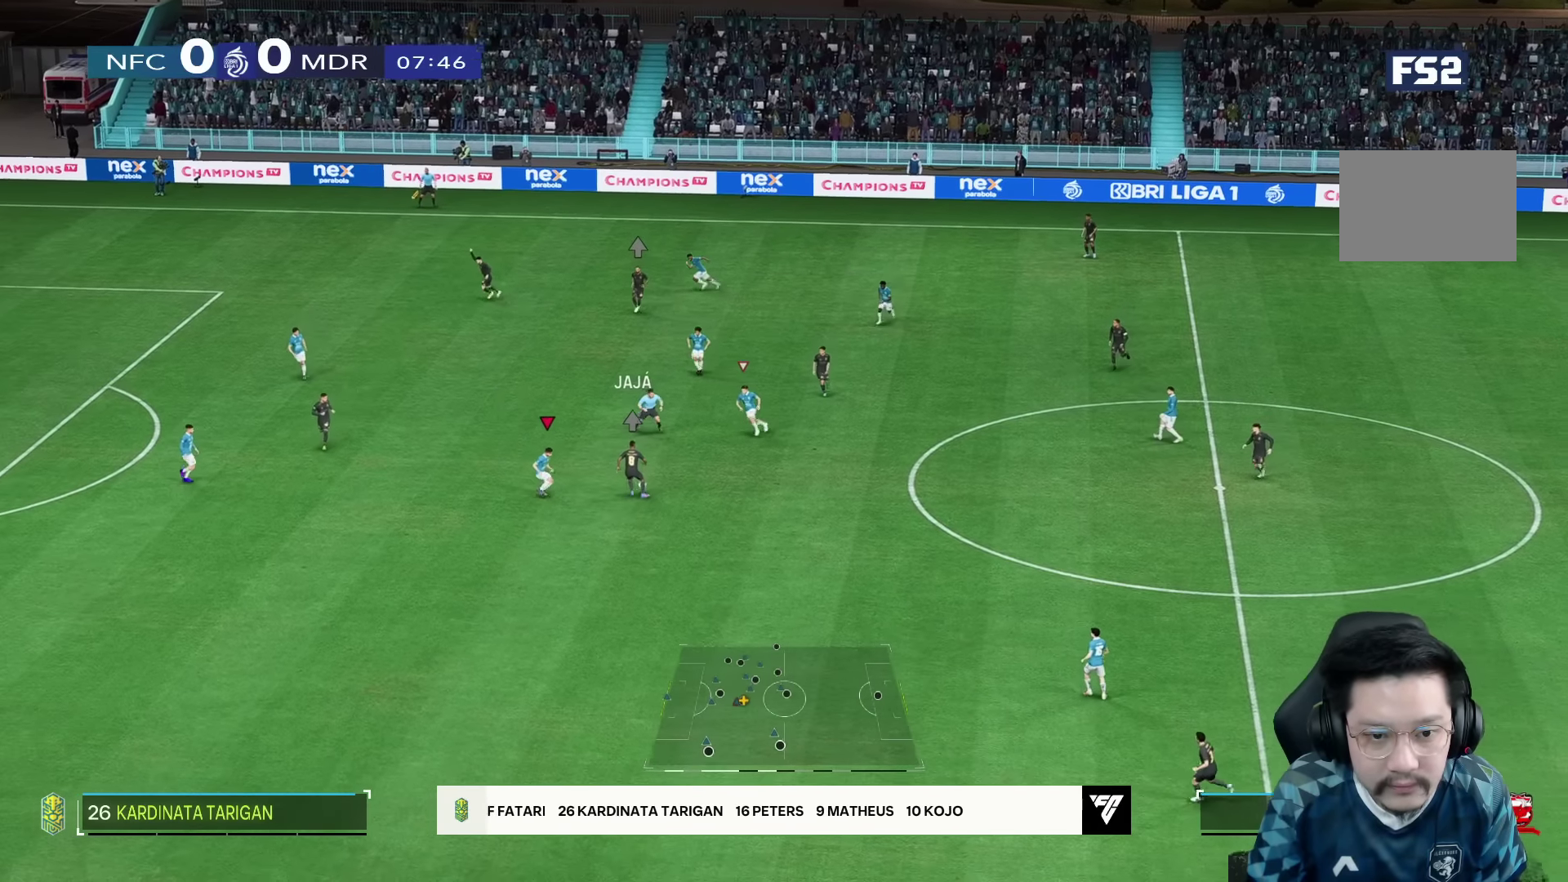
{"dt_ms": 500, "buttons": [], "left_stick": "up", "right_stick": "center", "button_events": [[150, "R2", "down"], [283, "R2", "up"]]}